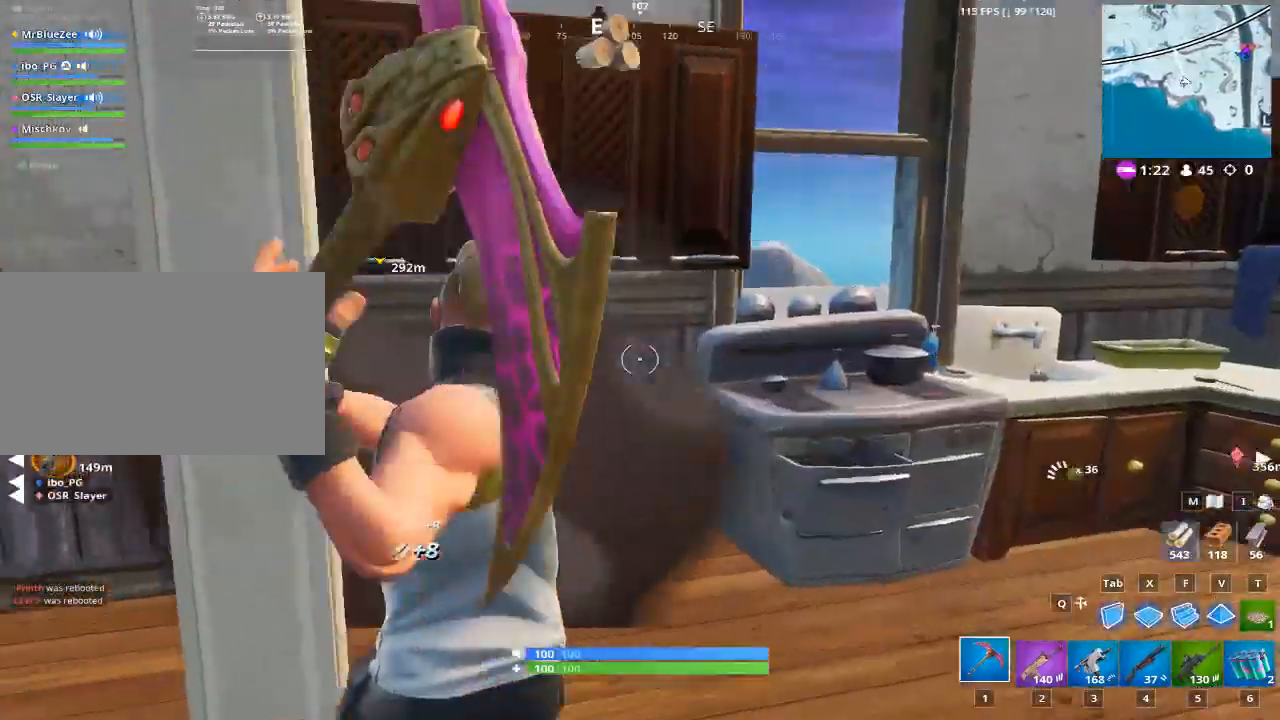
Gameplay with keyboard and mouse; each line is a JSON object with the keys and mouse buttons held at the frame after it. "events" lists presses ("down") and releases ("up") of "1", "2", "3", "4", "5", "a", "alt", "c", "caps_lock", "ctrl", "d", "e", "f", "g", "q", "r", "s", "shift", "space", "t", "tab", "v", "w", "x", "z", "mouse_left", "mouse_wheel" and "mouse_right" between this image and that frame as [ms after this image, input, new state], when the widget could be followed in between. "mouse_left", "mouse_wheel", "mouse_right" = the "left", "wheel", "right" buttons of the "mouse" list. No other keys are recorded. "wheel" means that the mouse wheel is clicked or scrolled. "mouse_move" is the direction in which the mouse moves at that frame (one of eight, or "still"), when it could be read.
{"keys": ["d"], "mouse": ["left"], "mouse_move": "right", "events": [[50, "d", "up"], [50, "w", "up"], [284, "d", "down"]]}
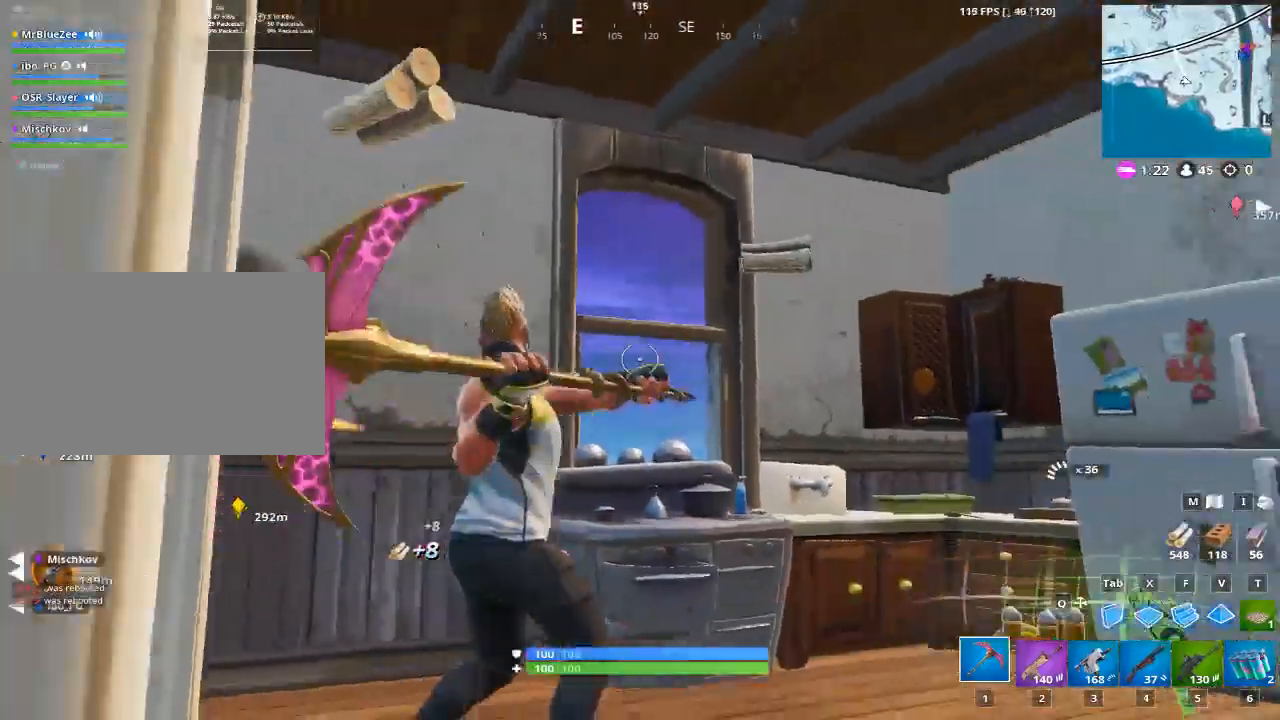
{"keys": ["w"], "mouse": ["left"], "mouse_move": "down-left", "events": [[167, "w", "down"], [350, "d", "up"], [450, "a", "down"], [500, "a", "up"]]}
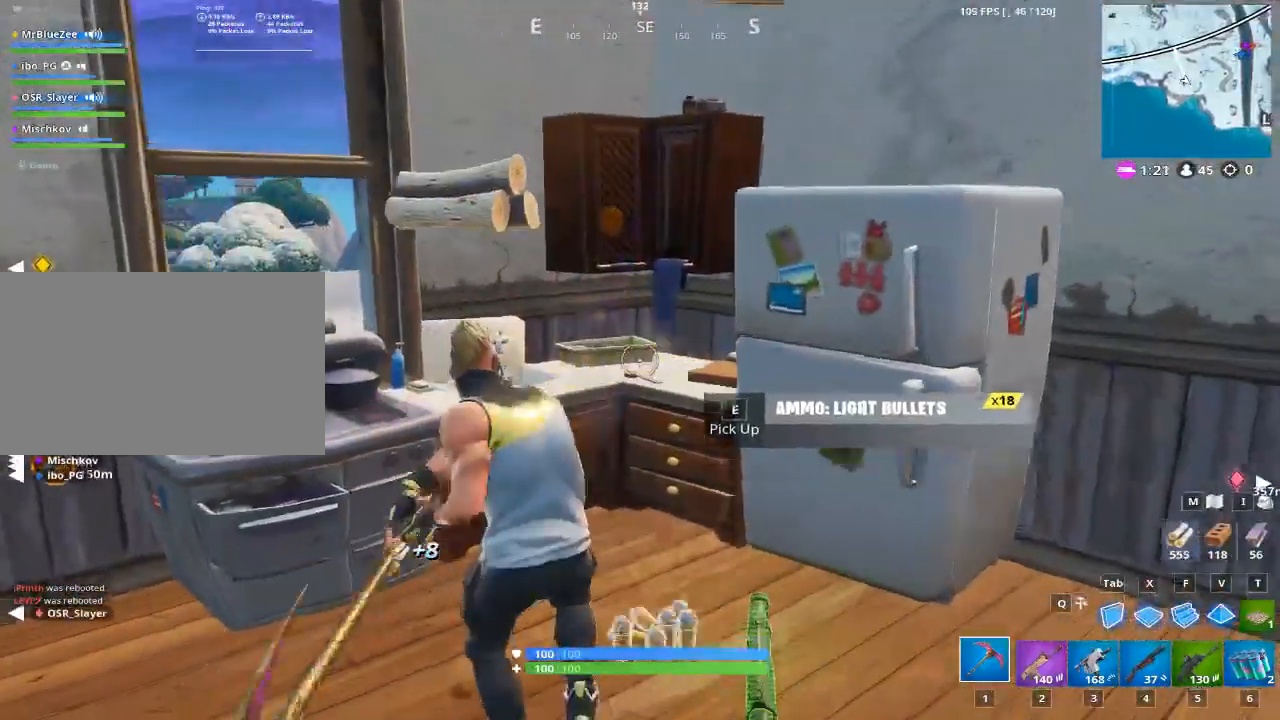
{"keys": ["d"], "mouse": ["left"], "mouse_move": "still", "events": [[84, "w", "up"], [234, "a", "down"], [467, "a", "up"], [467, "d", "down"]]}
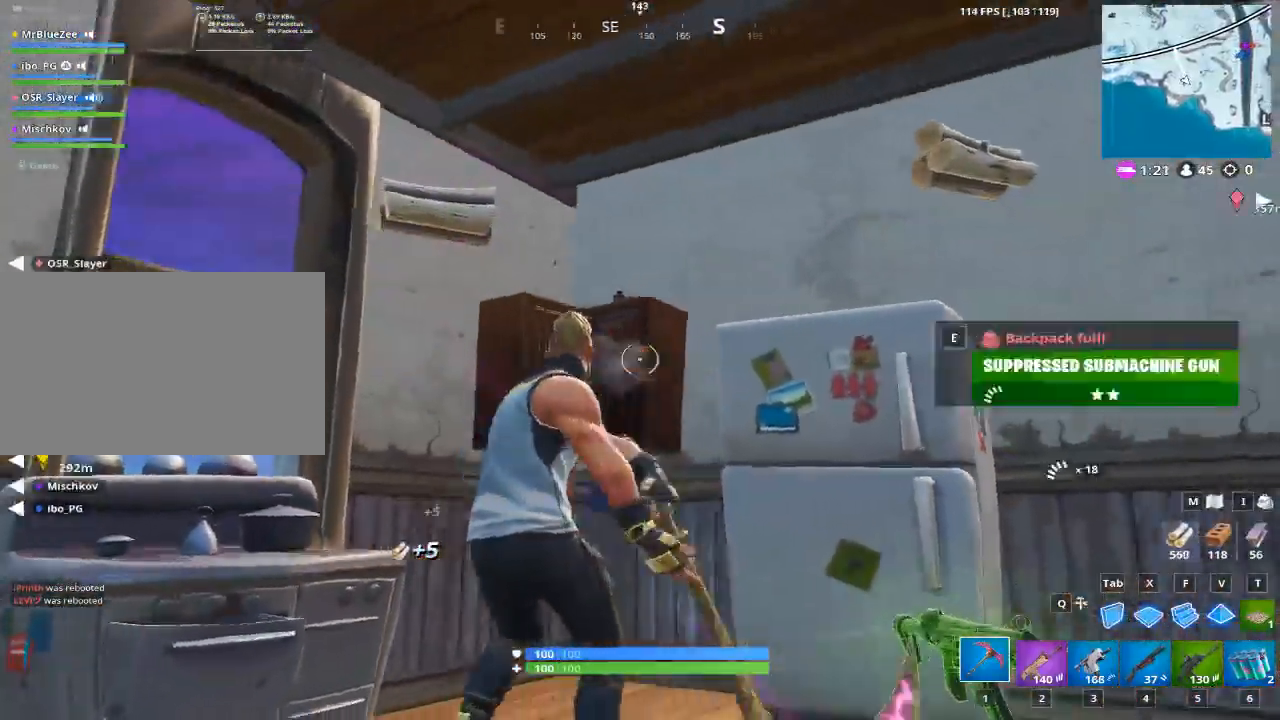
{"keys": ["d"], "mouse": [], "mouse_move": "down-left", "events": [[100, "mouse_left", "up"]]}
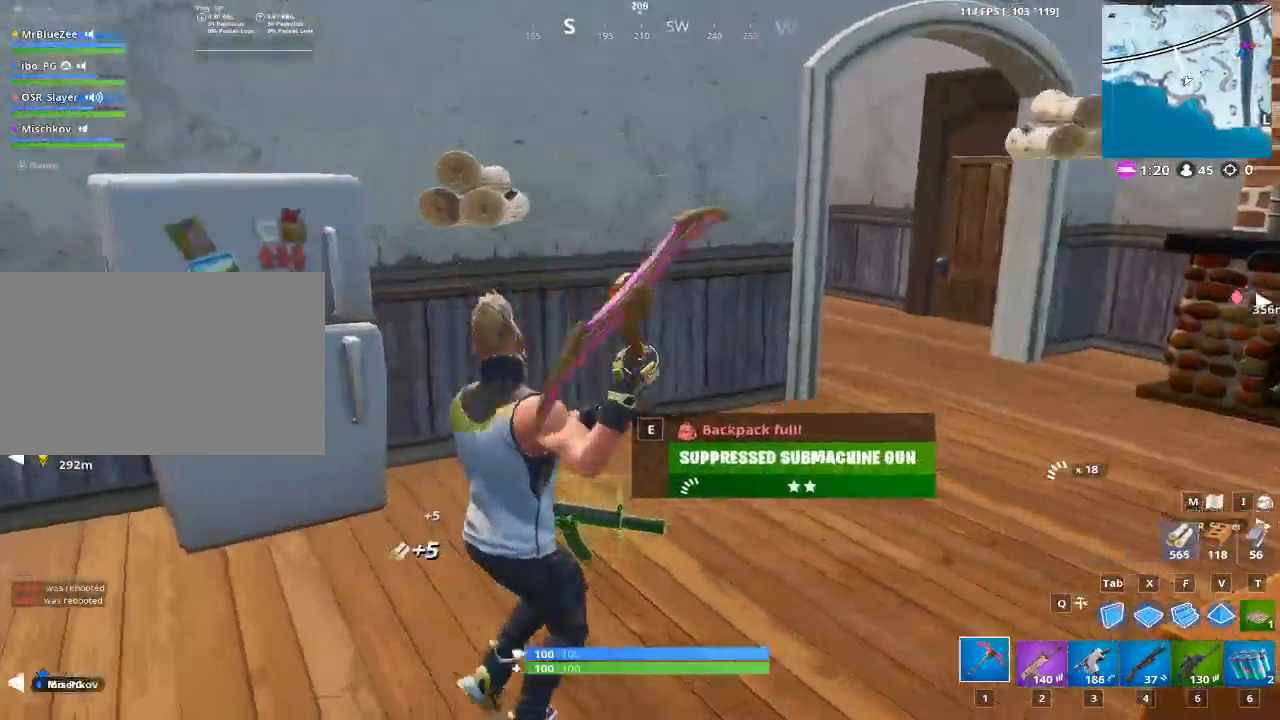
{"keys": ["a"], "mouse": [], "mouse_move": "down", "events": [[451, "a", "down"], [451, "d", "up"]]}
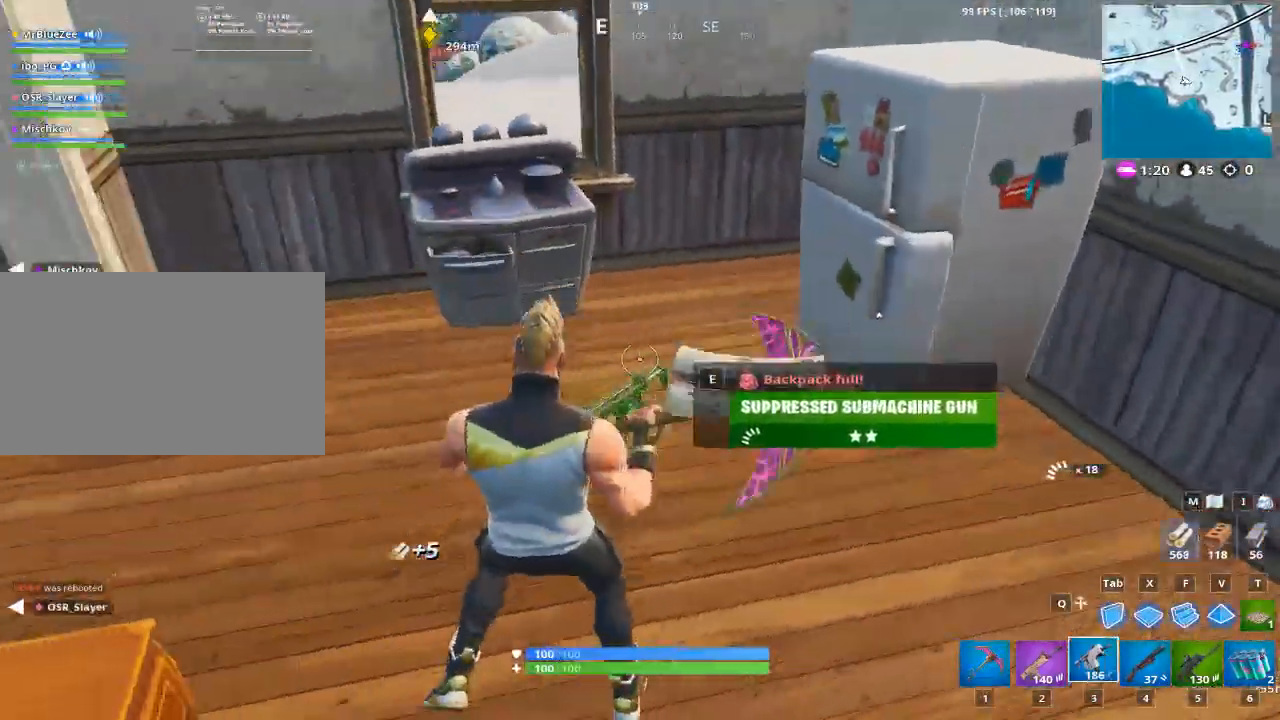
{"keys": ["w"], "mouse": [], "mouse_move": "right", "events": [[33, "e", "down"], [133, "e", "up"], [267, "w", "down"], [317, "a", "up"]]}
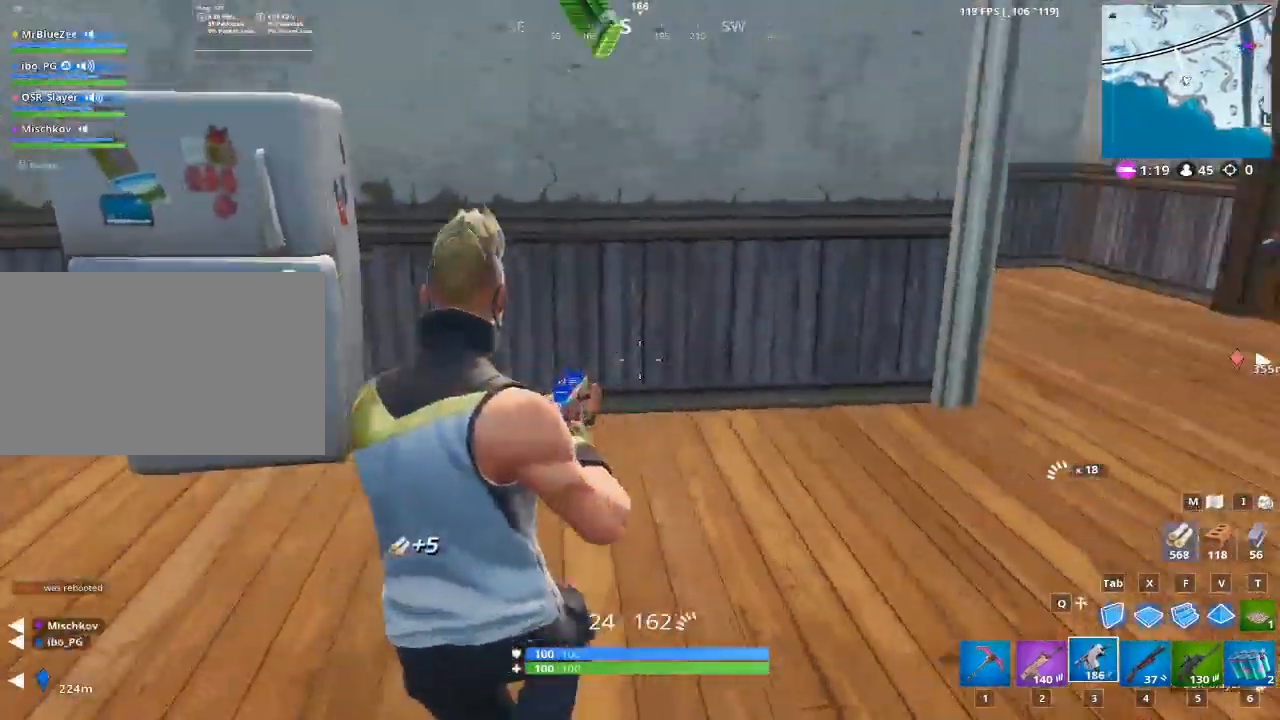
{"keys": ["d", "w"], "mouse": [], "mouse_move": "still", "events": [[150, "1", "down"], [234, "1", "up"], [434, "d", "down"]]}
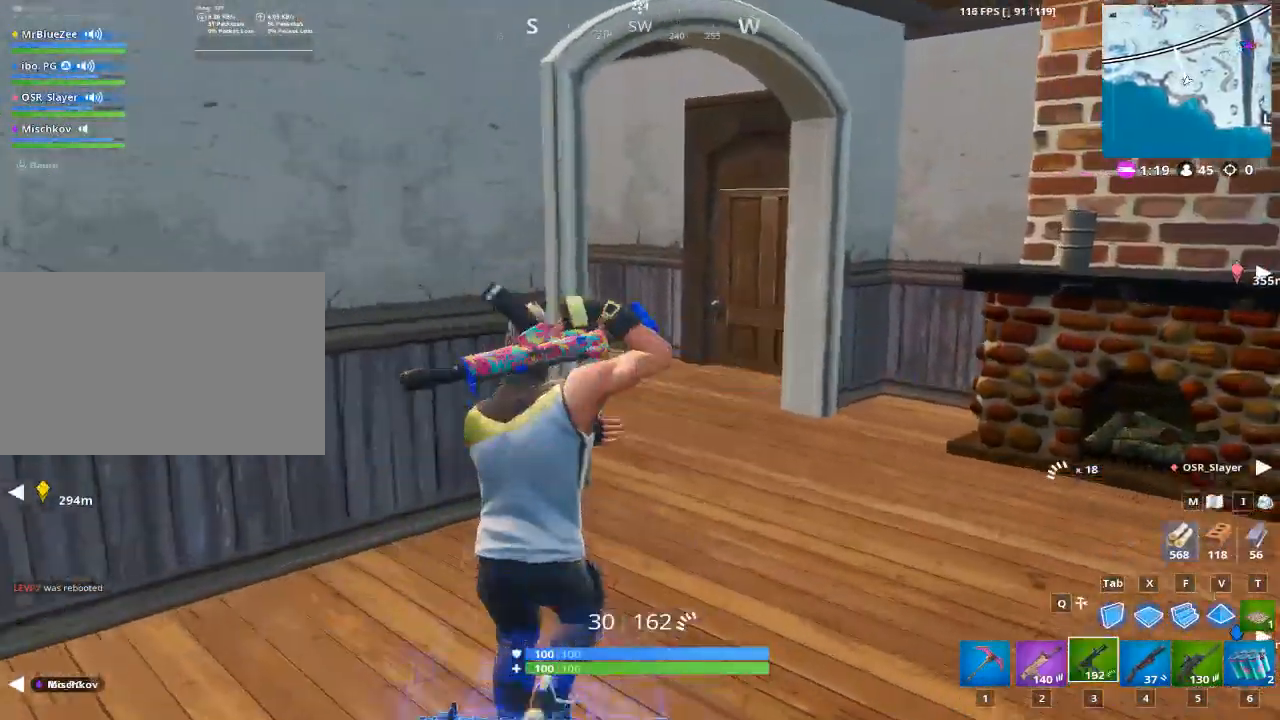
{"keys": ["w"], "mouse": [], "mouse_move": "left", "events": [[484, "d", "up"]]}
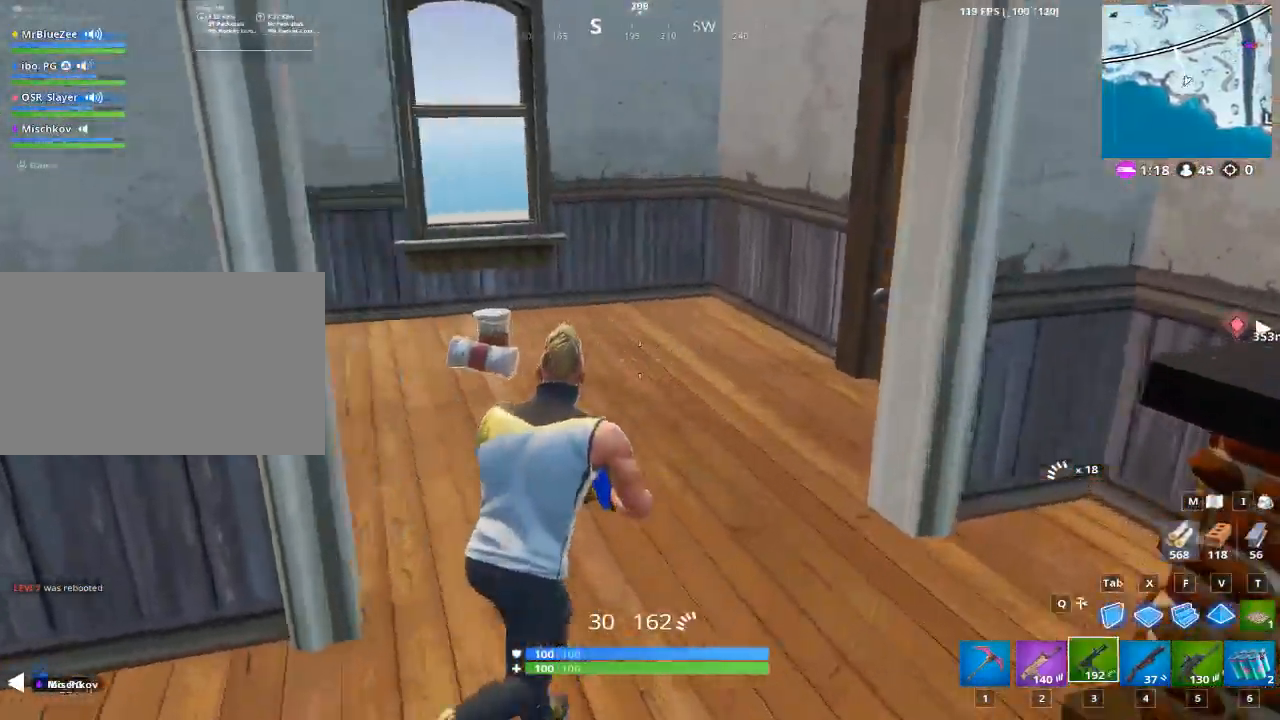
{"keys": ["w"], "mouse": [], "mouse_move": "left", "events": [[34, "1", "down"], [184, "1", "up"], [317, "a", "down"], [417, "a", "up"]]}
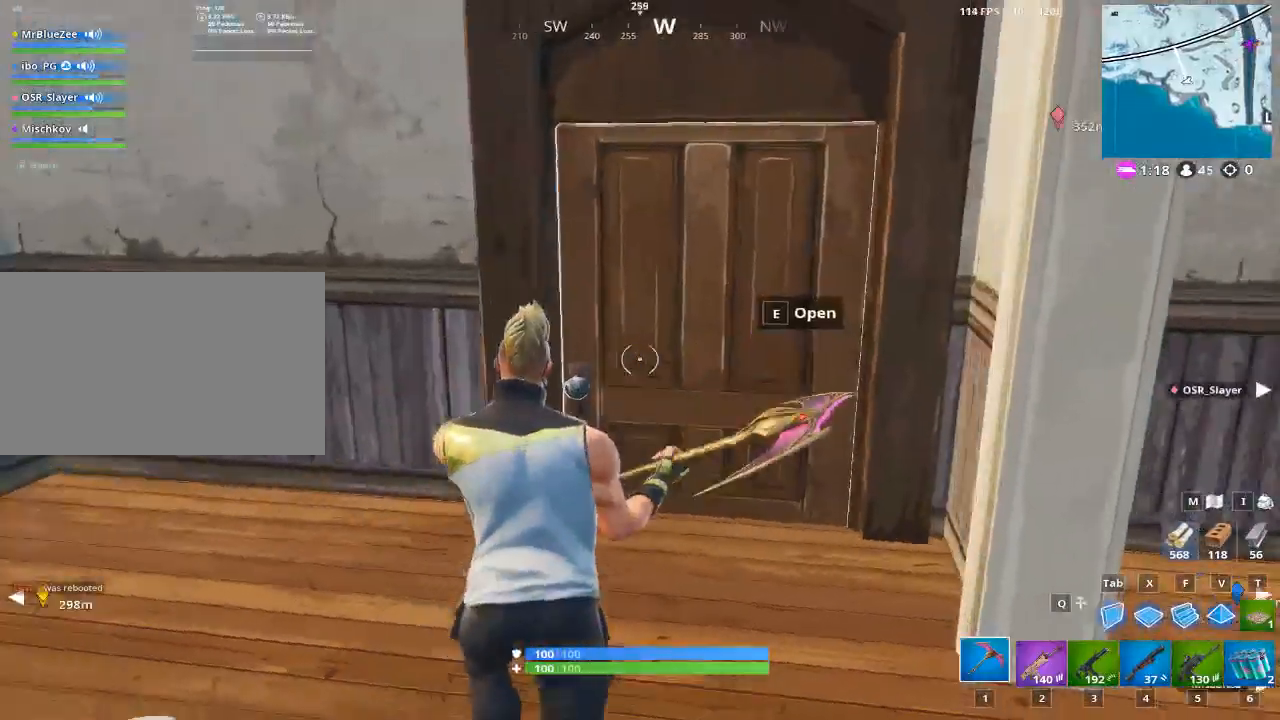
{"keys": ["w"], "mouse": [], "mouse_move": "up", "events": [[150, "e", "down"], [283, "e", "up"]]}
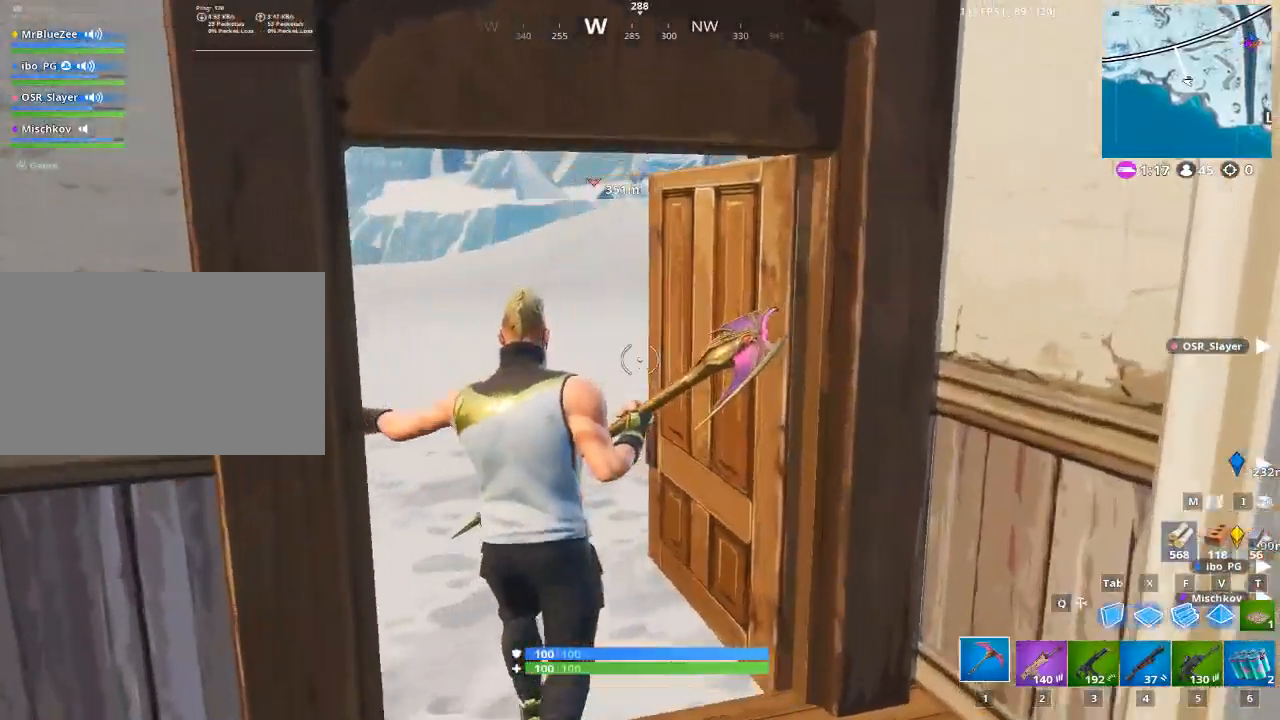
{"keys": ["w"], "mouse": [], "mouse_move": "up", "events": [[167, "a", "down"], [401, "a", "up"]]}
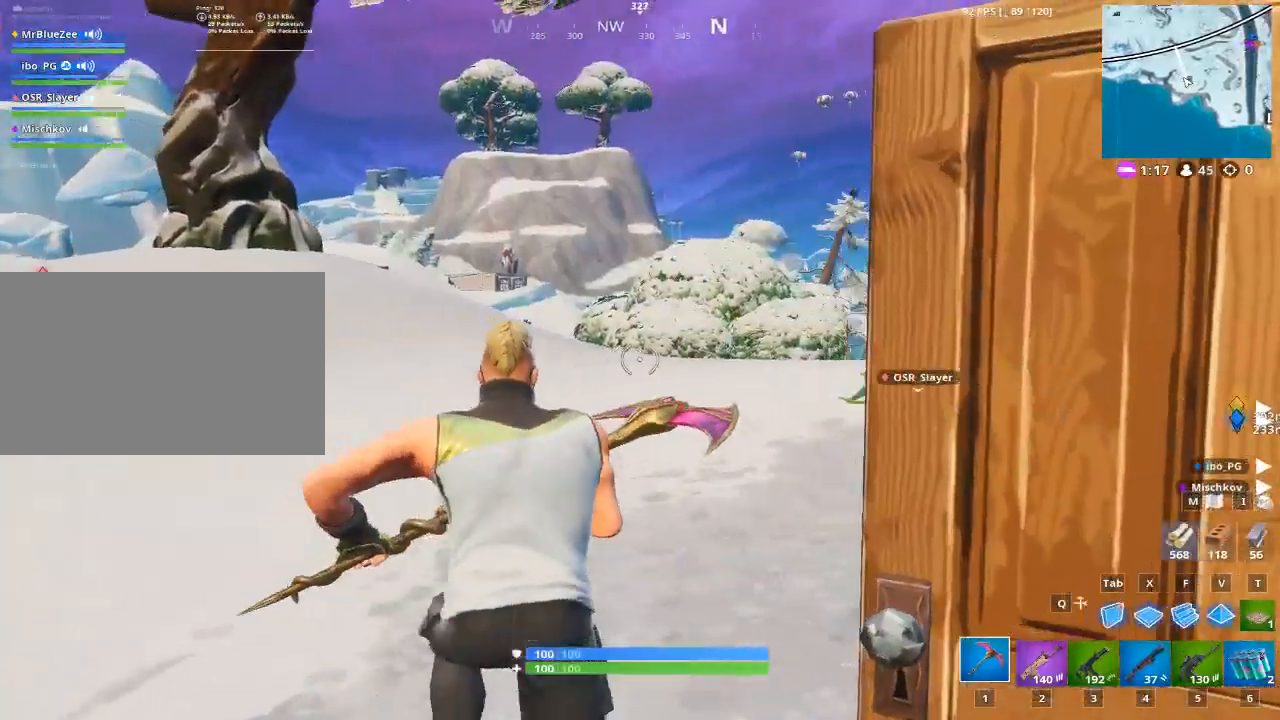
{"keys": ["w"], "mouse": [], "mouse_move": "still", "events": [[83, "5", "down"], [317, "5", "up"]]}
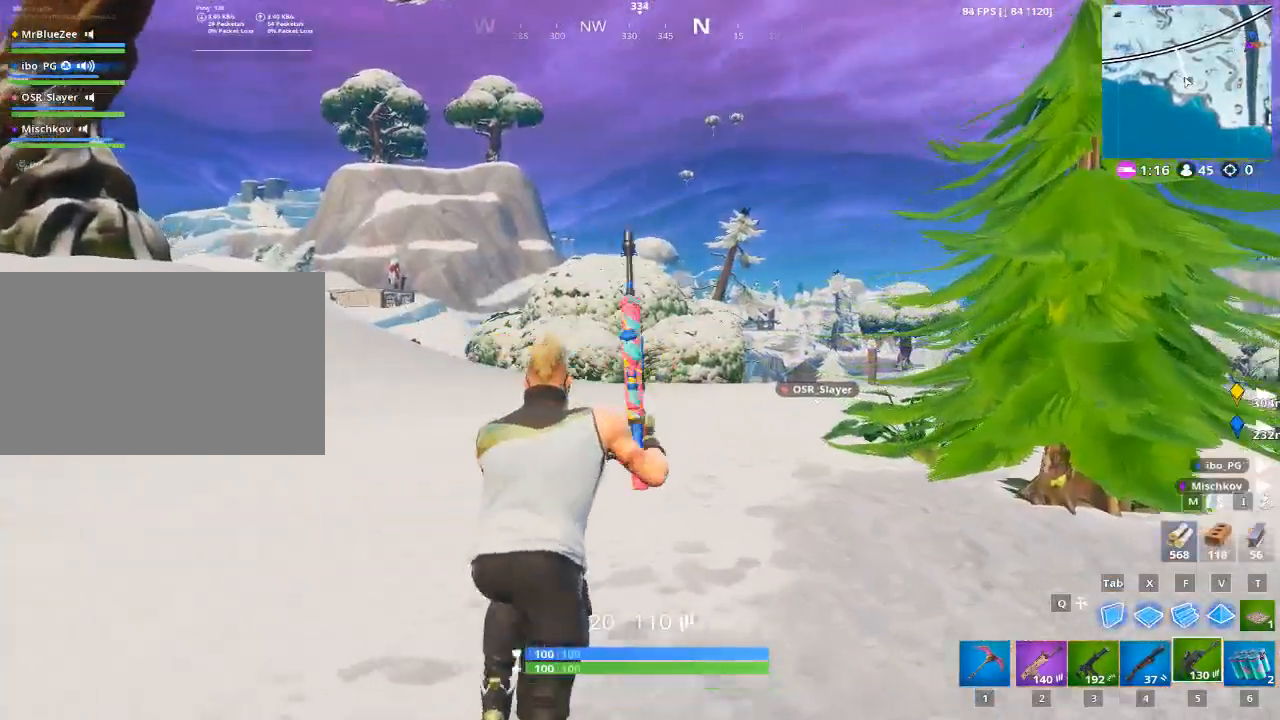
{"keys": ["w"], "mouse": [], "mouse_move": "still", "events": [[50, "space", "down"], [150, "space", "up"]]}
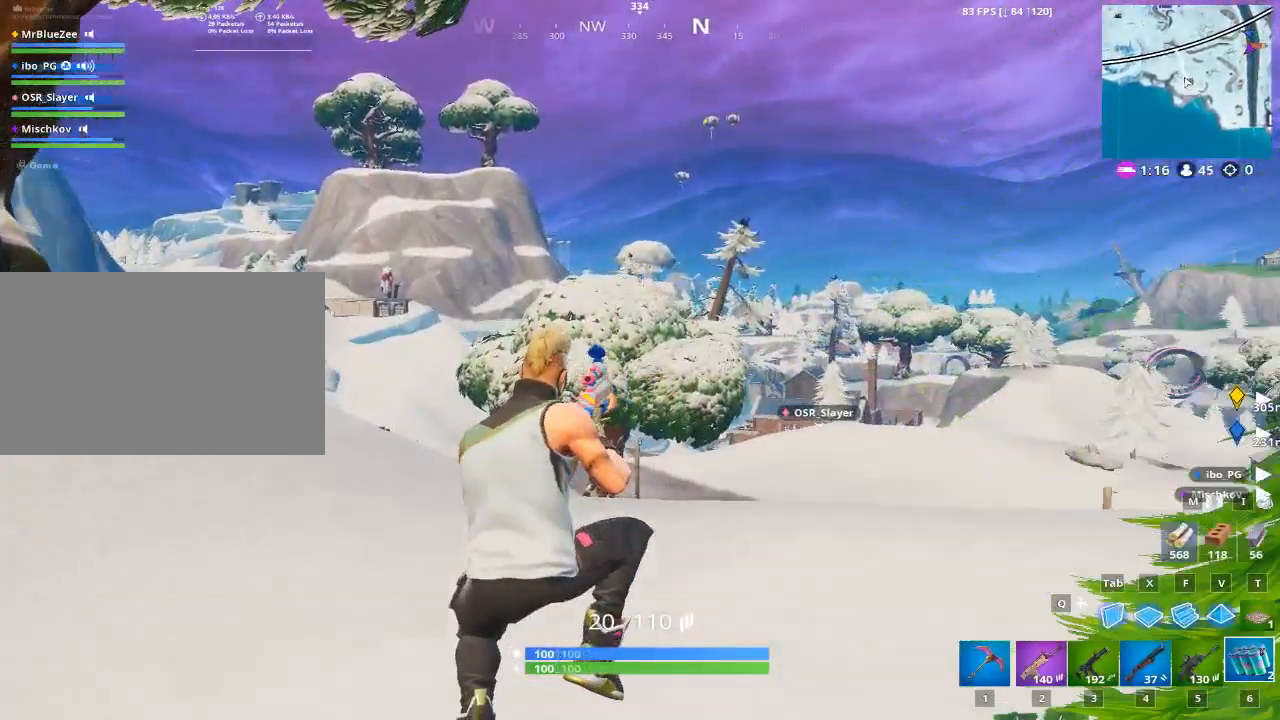
{"keys": ["w"], "mouse": [], "mouse_move": "still", "events": []}
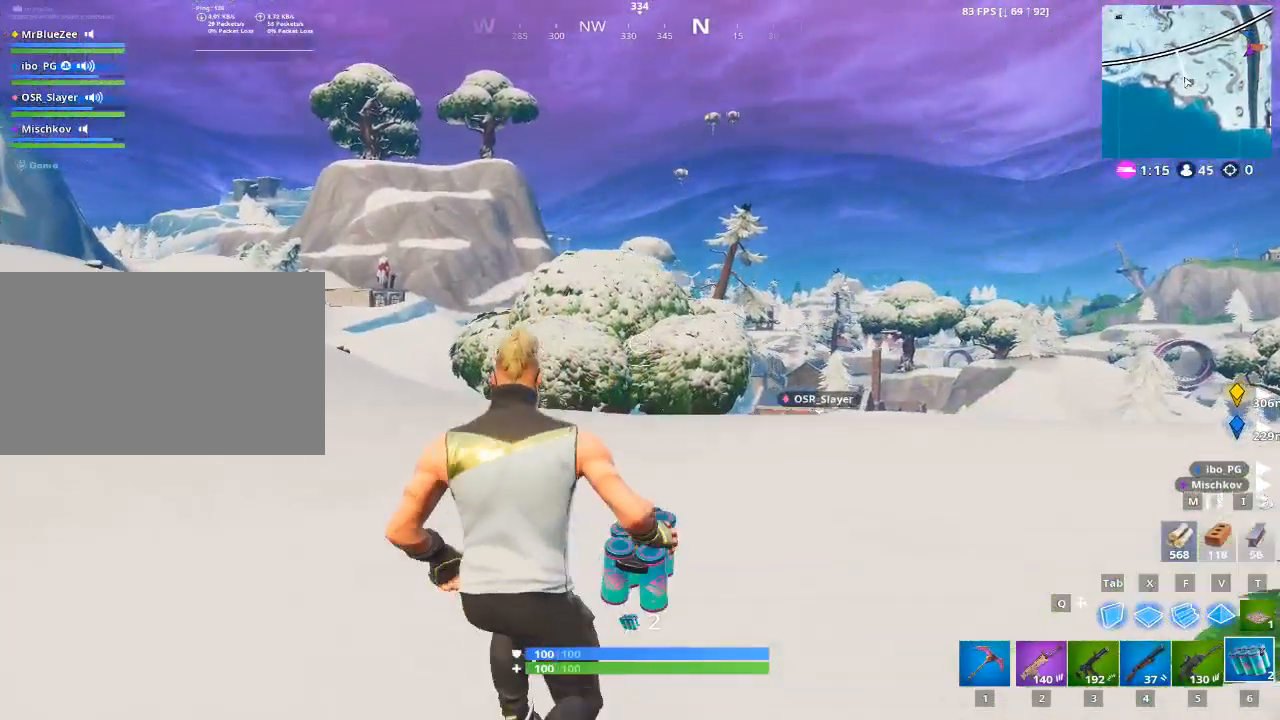
{"keys": ["space", "w"], "mouse": [], "mouse_move": "still", "events": [[417, "space", "down"]]}
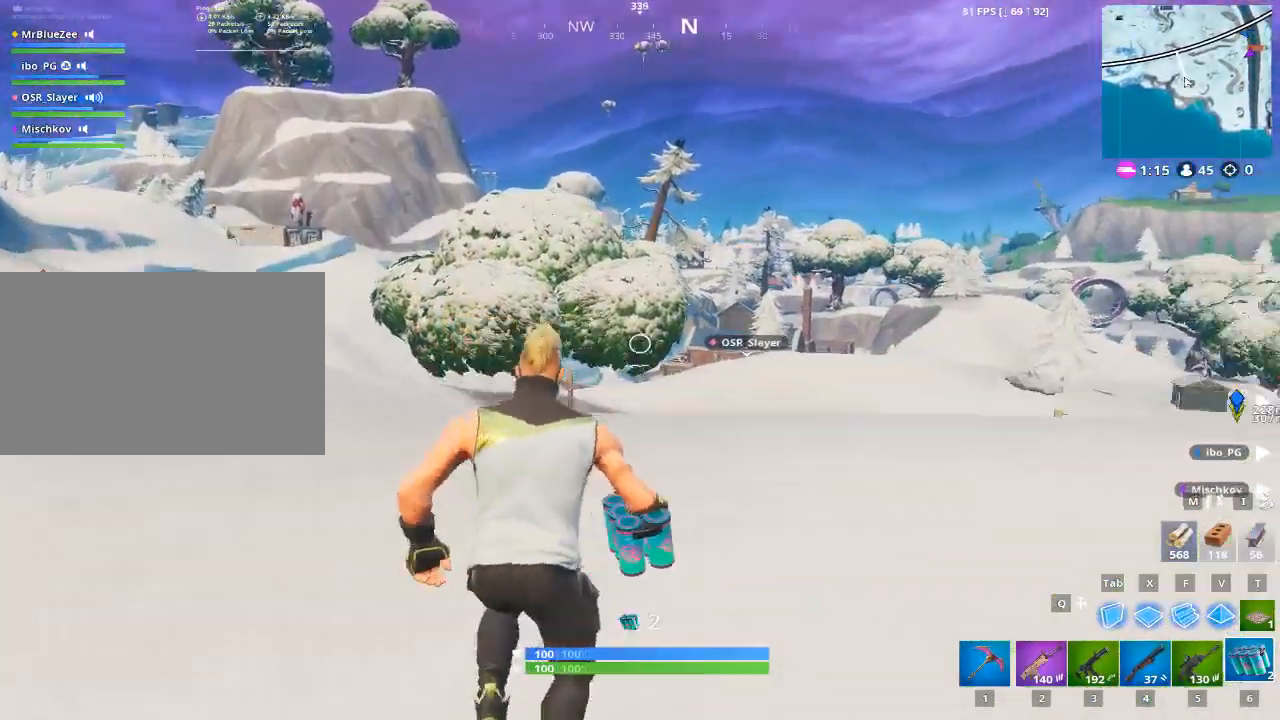
{"keys": ["a", "w"], "mouse": [], "mouse_move": "still", "events": [[17, "a", "down"], [67, "space", "up"]]}
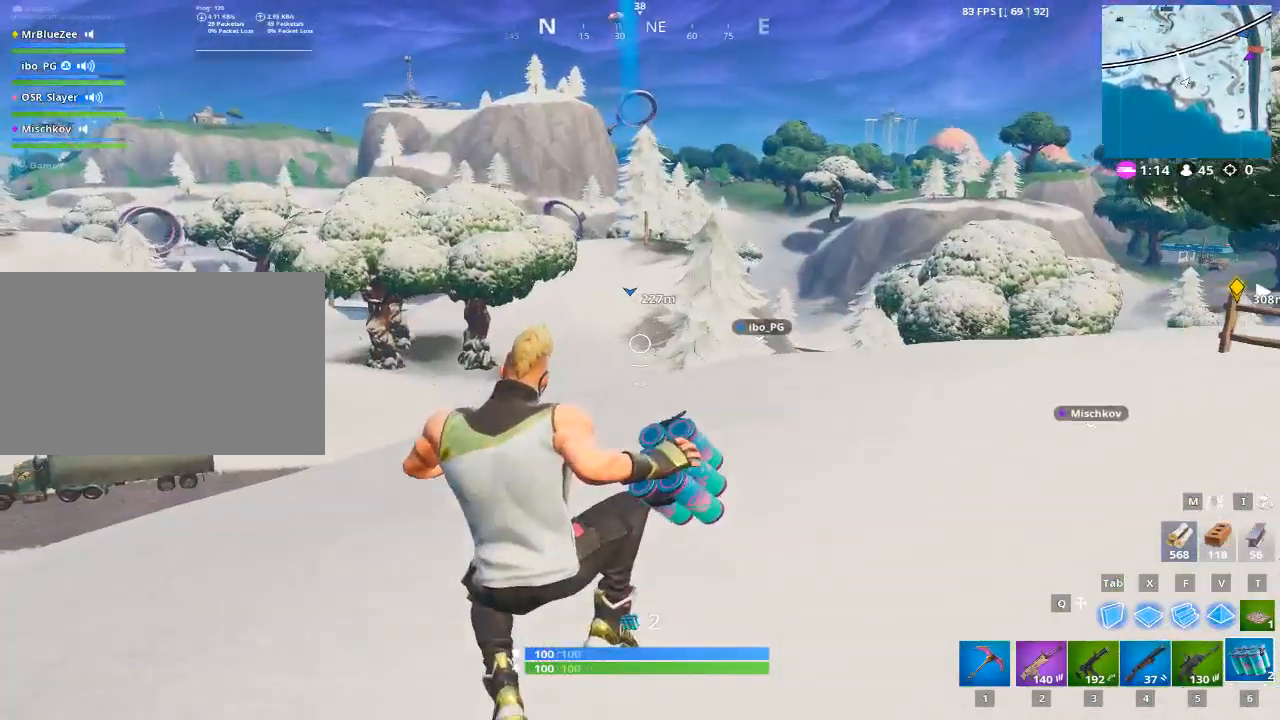
{"keys": ["w"], "mouse": [], "mouse_move": "left", "events": [[450, "a", "up"]]}
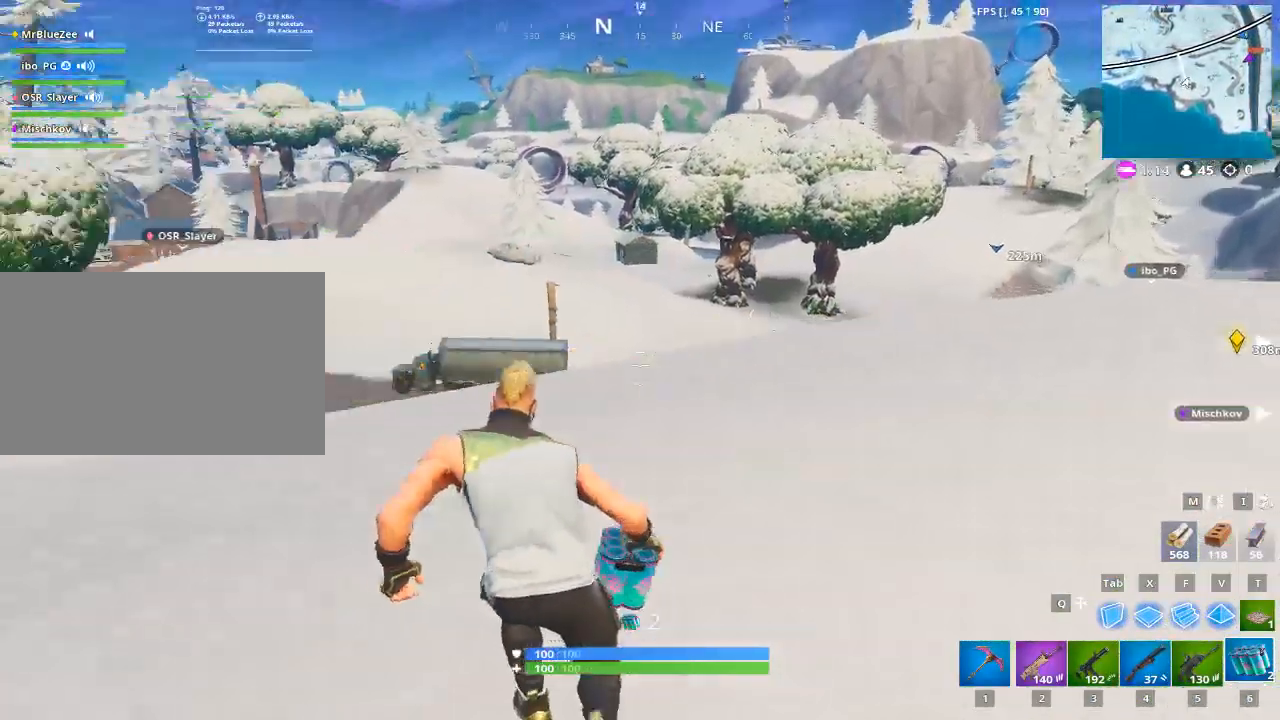
{"keys": ["w"], "mouse": [], "mouse_move": "still", "events": []}
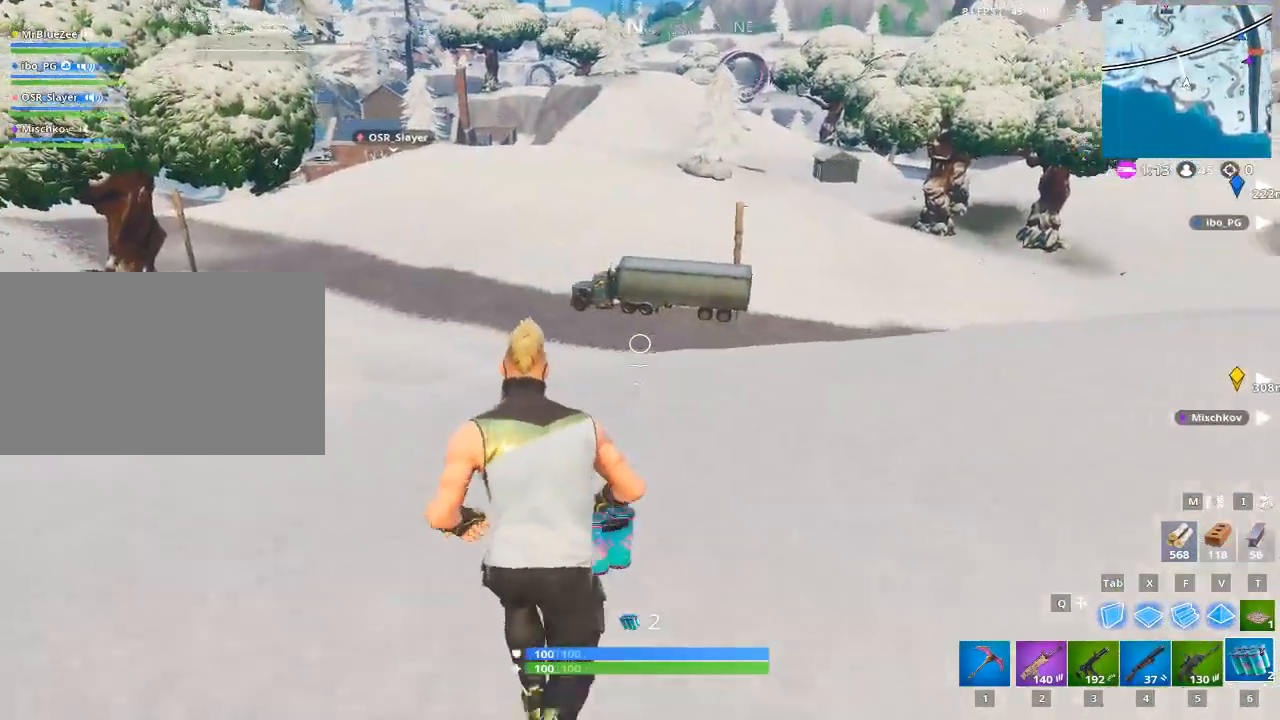
{"keys": ["w"], "mouse": [], "mouse_move": "still", "events": []}
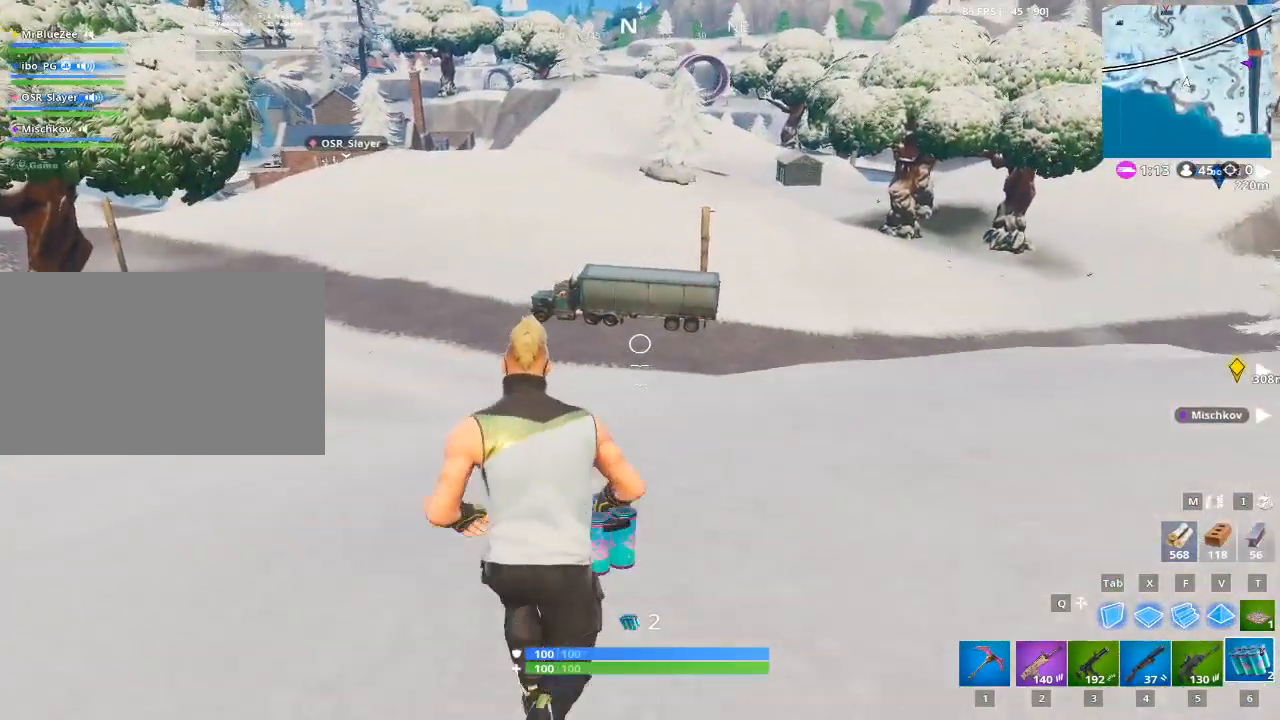
{"keys": ["w"], "mouse": [], "mouse_move": "right", "events": []}
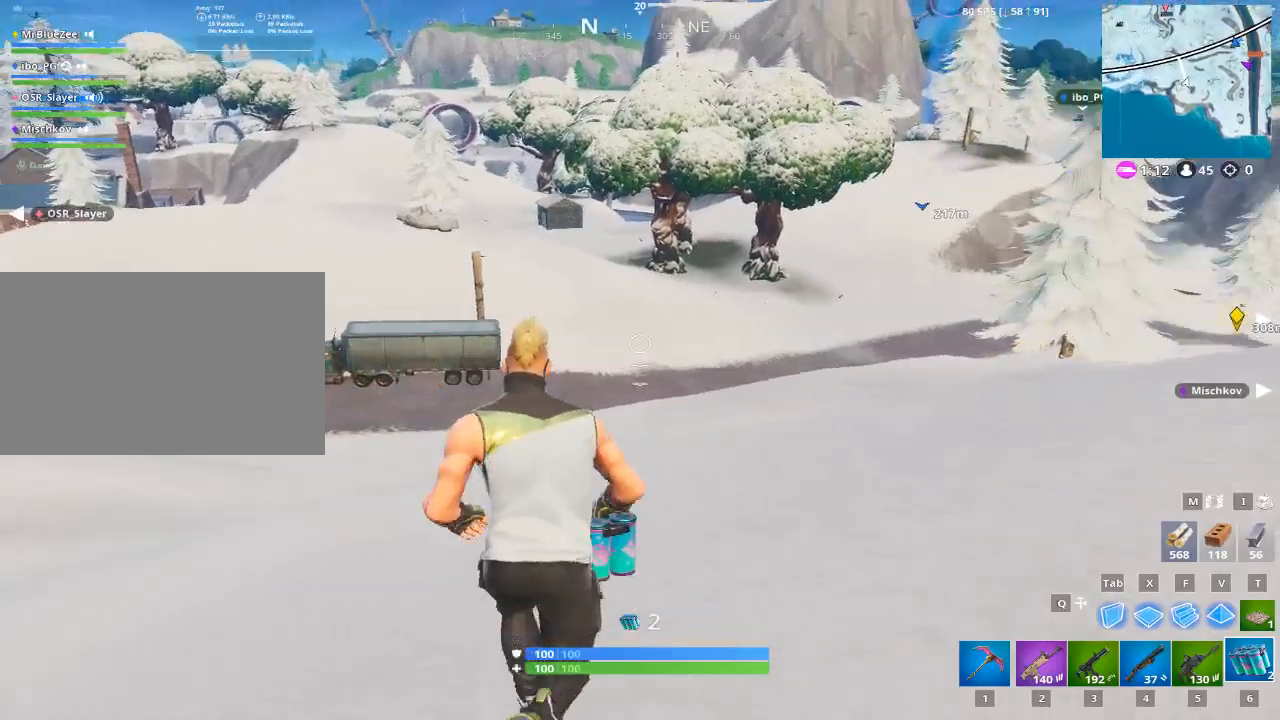
{"keys": ["w"], "mouse": [], "mouse_move": "down-left", "events": []}
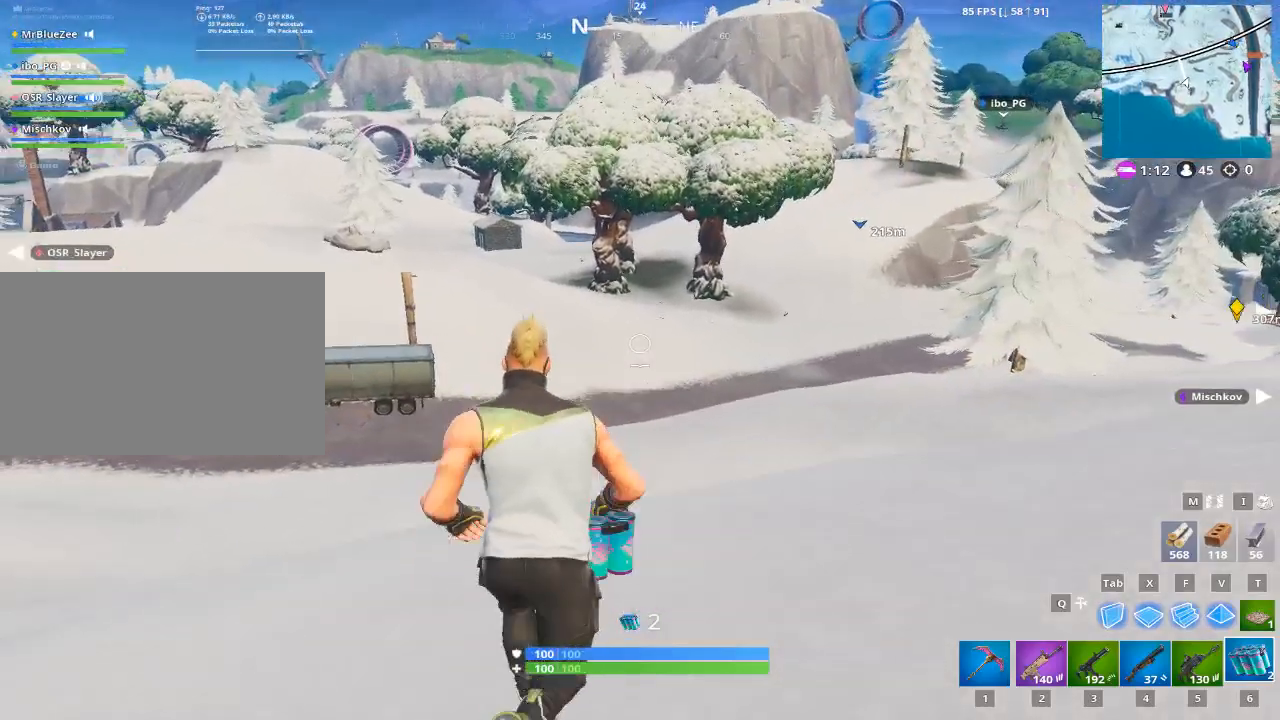
{"keys": ["w"], "mouse": [], "mouse_move": "still", "events": []}
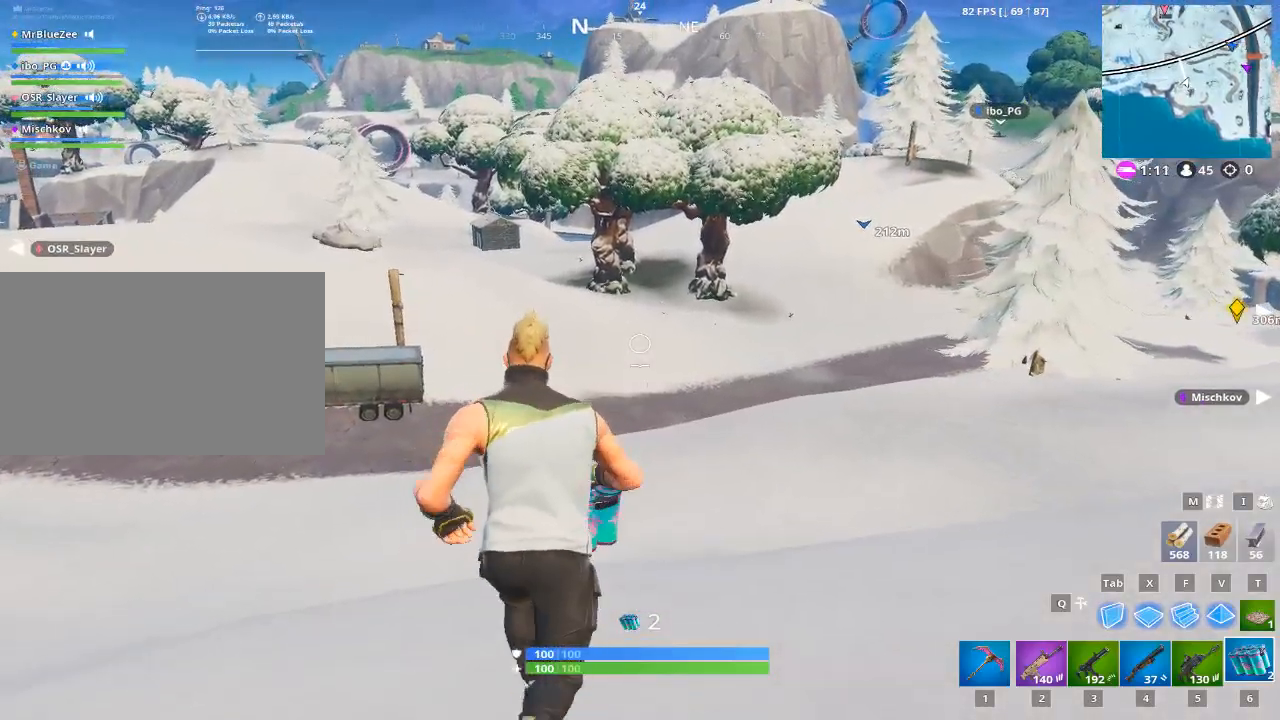
{"keys": ["1", "w"], "mouse": [], "mouse_move": "still", "events": [[400, "1", "down"]]}
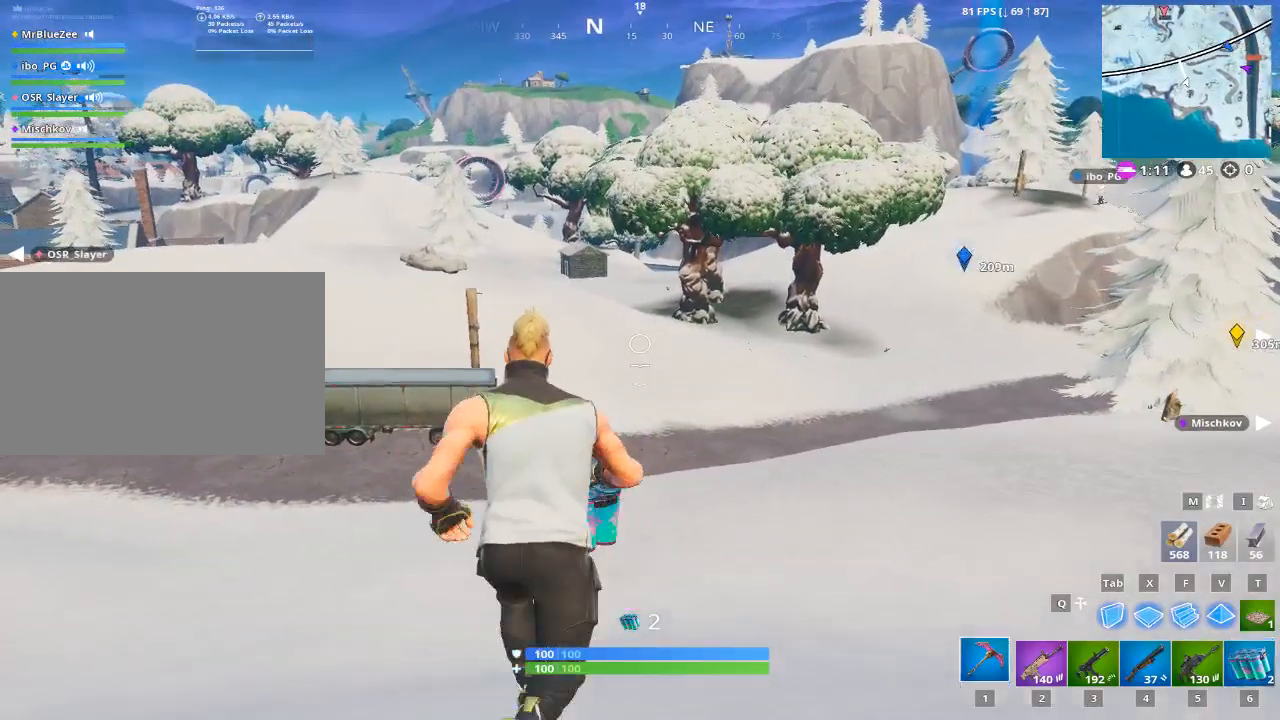
{"keys": ["w"], "mouse": [], "mouse_move": "still", "events": [[33, "1", "up"]]}
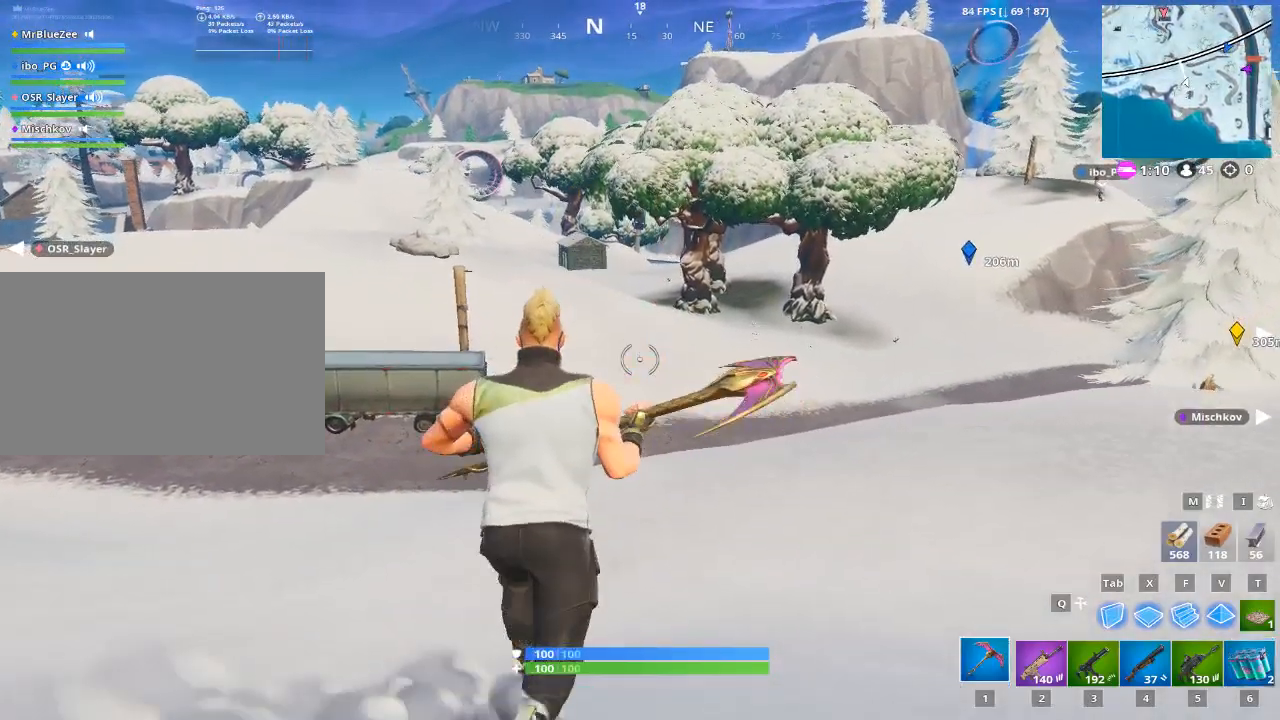
{"keys": ["space", "w"], "mouse": [], "mouse_move": "still", "events": [[433, "space", "down"]]}
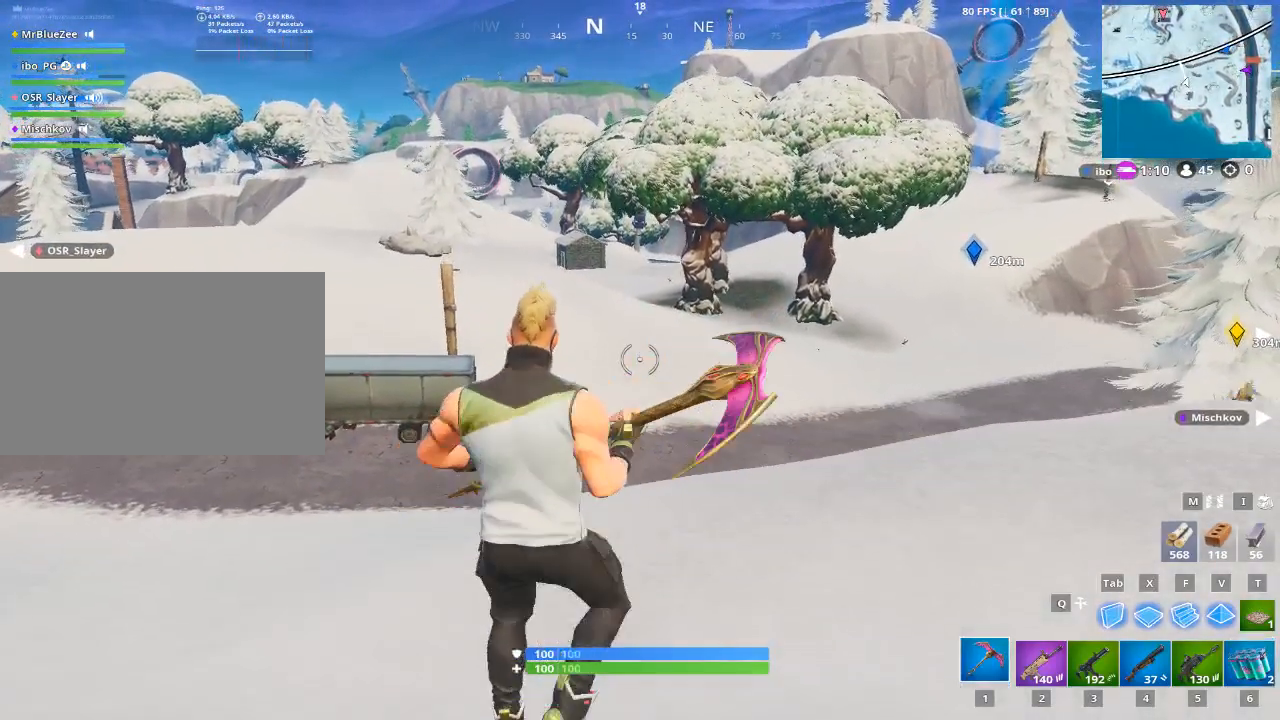
{"keys": ["w"], "mouse": [], "mouse_move": "still", "events": [[83, "space", "up"]]}
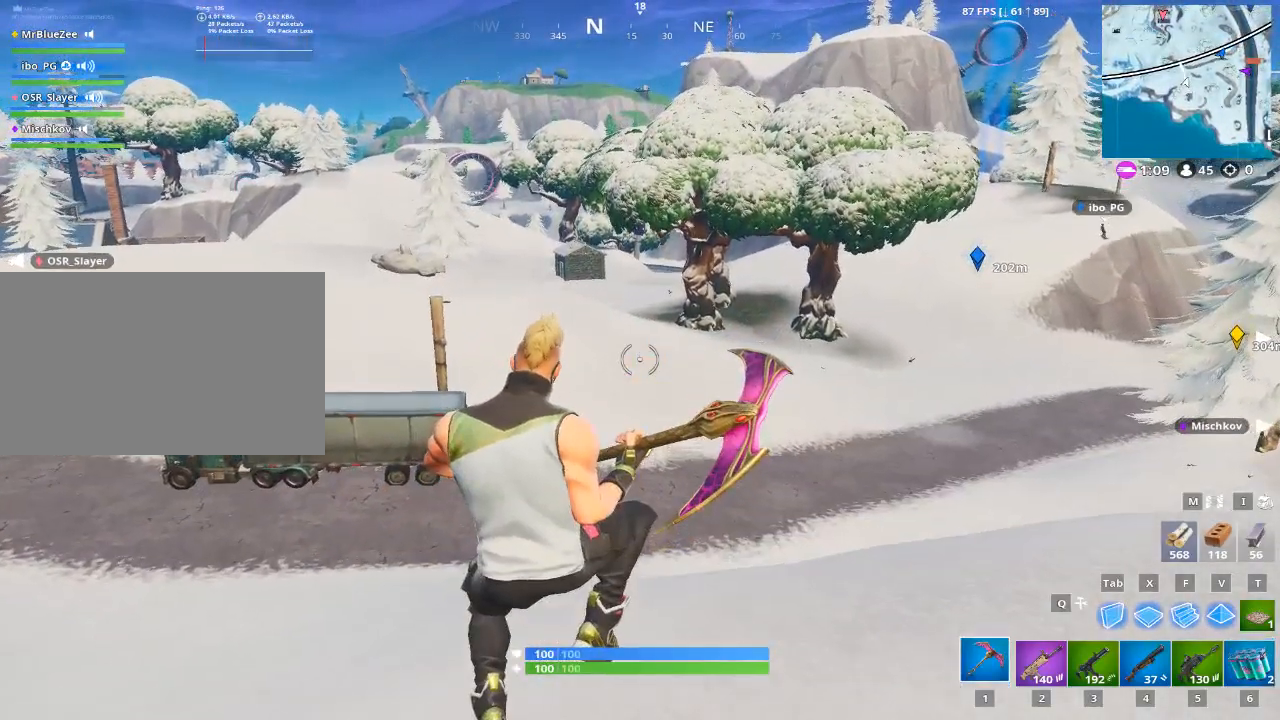
{"keys": ["w"], "mouse": [], "mouse_move": "still", "events": []}
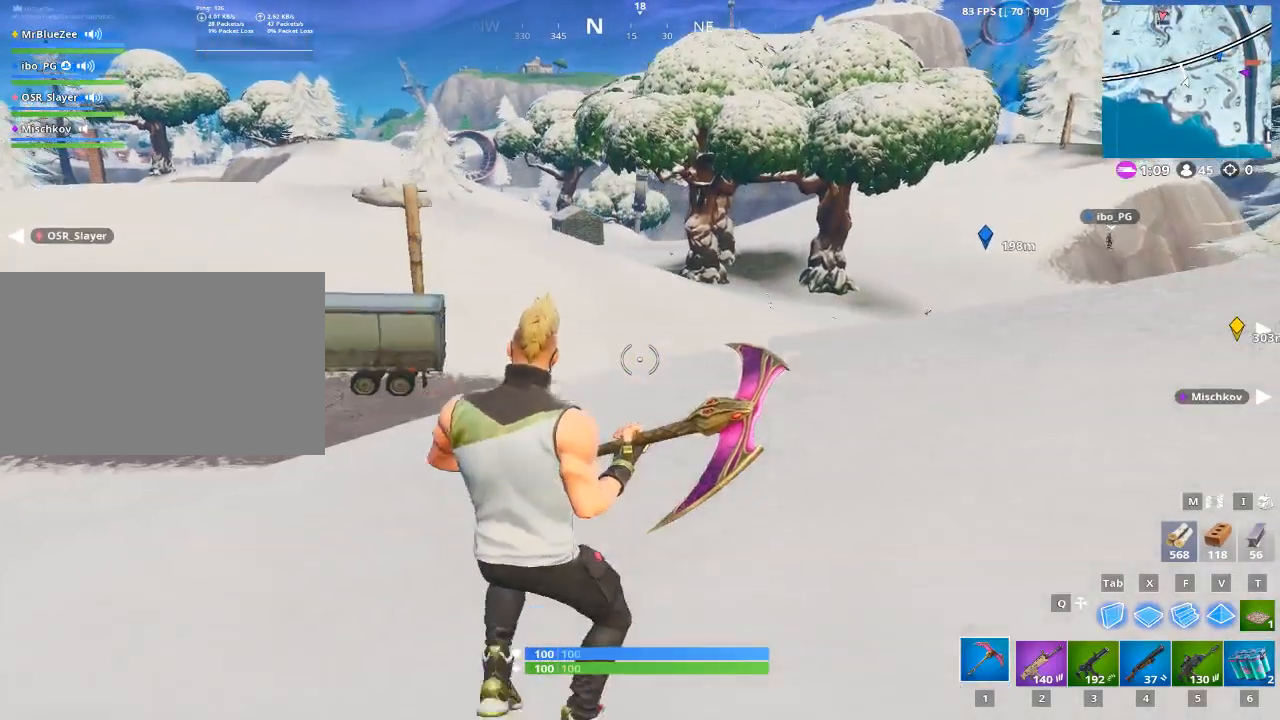
{"keys": ["w"], "mouse": [], "mouse_move": "still", "events": []}
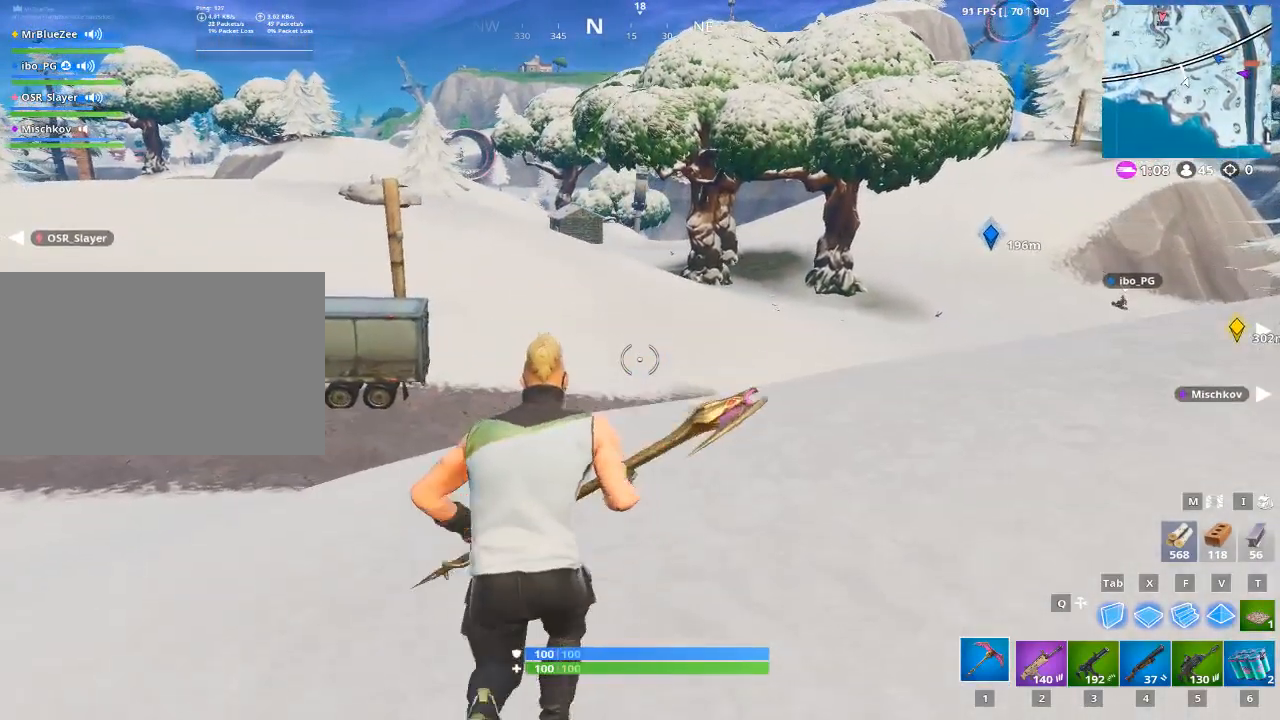
{"keys": ["space", "w"], "mouse": [], "mouse_move": "still", "events": [[33, "space", "down"]]}
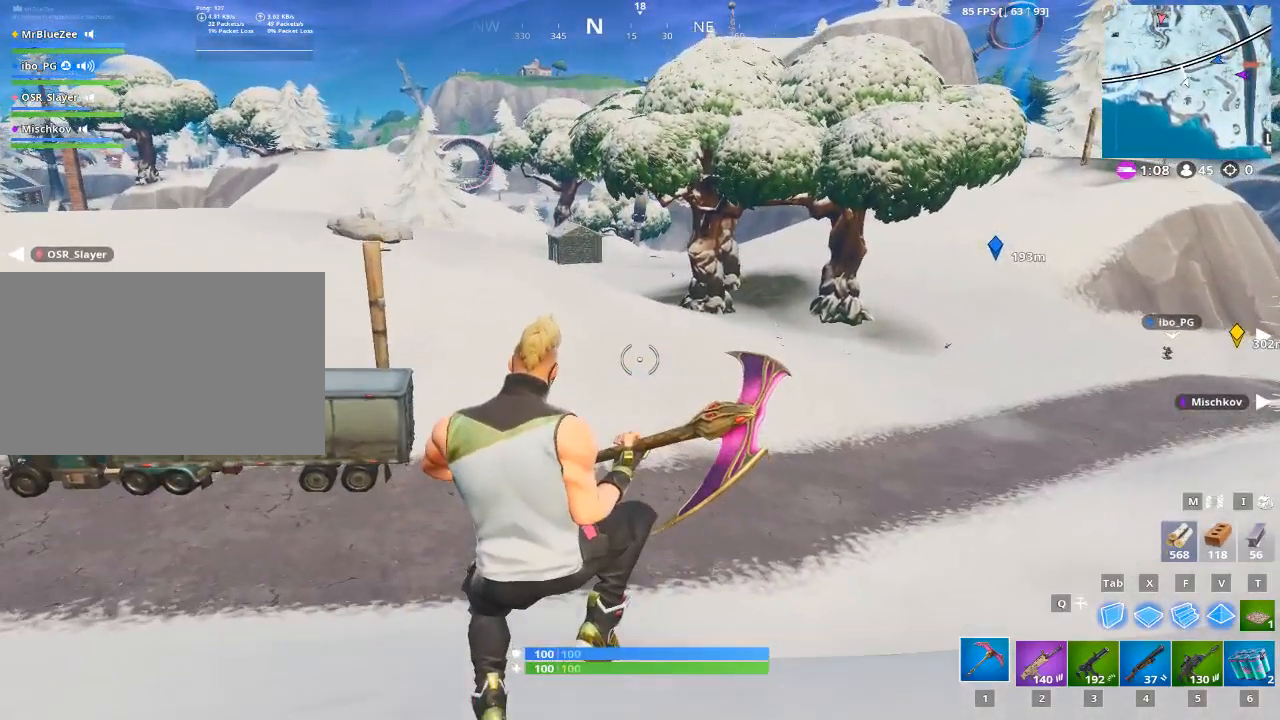
{"keys": ["w"], "mouse": [], "mouse_move": "still", "events": [[83, "space", "up"]]}
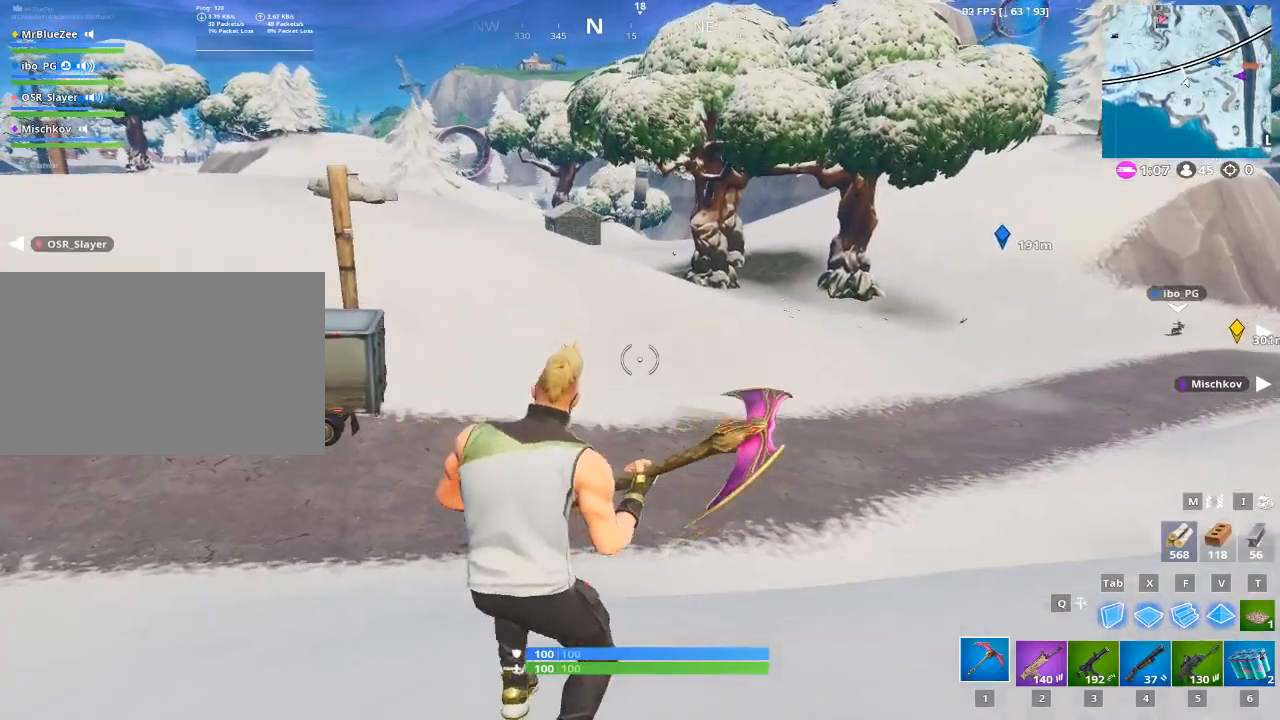
{"keys": ["w"], "mouse": [], "mouse_move": "still", "events": []}